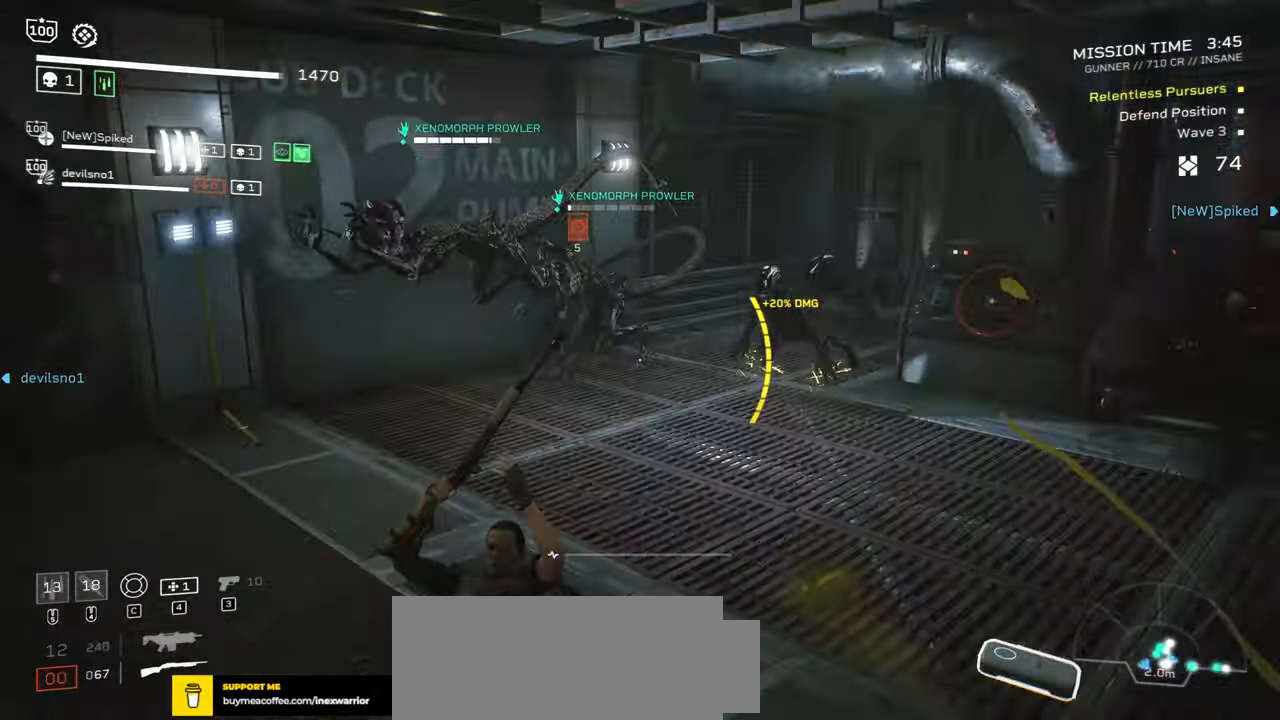
Gameplay with keyboard and mouse; each line is a JSON object with the keys and mouse buttons held at the frame after it. "events" lists presses ("down") and releases ("up") of ".", "/", "0", "1", "2", "3", "4", "5", "6", "7", "8", "9", "a", "alt", "b", "c", "caps_lock", "comma", "ctrl", "d", "e", "f", "g", "h", "i", "j", "k", "l", "m", "n", "o", "p", "q", "r", "s", "semicolon", "shift", "space", "super", "t", "tab", "tilde", "u", "v", "w", "x", "y", "z", "mouse_left", "mouse_wheel", "mouse_right", "mouse_mb4" and "mouse_mb5" between this image and that frame as [ms after this image, input, new state], when the widget could be followed in between. "mouse_left", "mouse_wheel", "mouse_right", "mouse_mb4", "mouse_mb5" = the "left", "wheel", "right", "mb4", "mb5" buttons of the "mouse" list. No other keys are recorded. "wheel" means that the mouse wheel is clicked or scrolled. Mouse movement is not recorded.
{"keys": [], "mouse": ["right"], "events": [[117, "a", "up"], [150, "mouse_right", "down"], [200, "mouse_left", "down"], [317, "mouse_left", "up"], [333, "a", "down"], [367, "mouse_left", "down"], [433, "a", "up"], [483, "mouse_left", "up"]]}
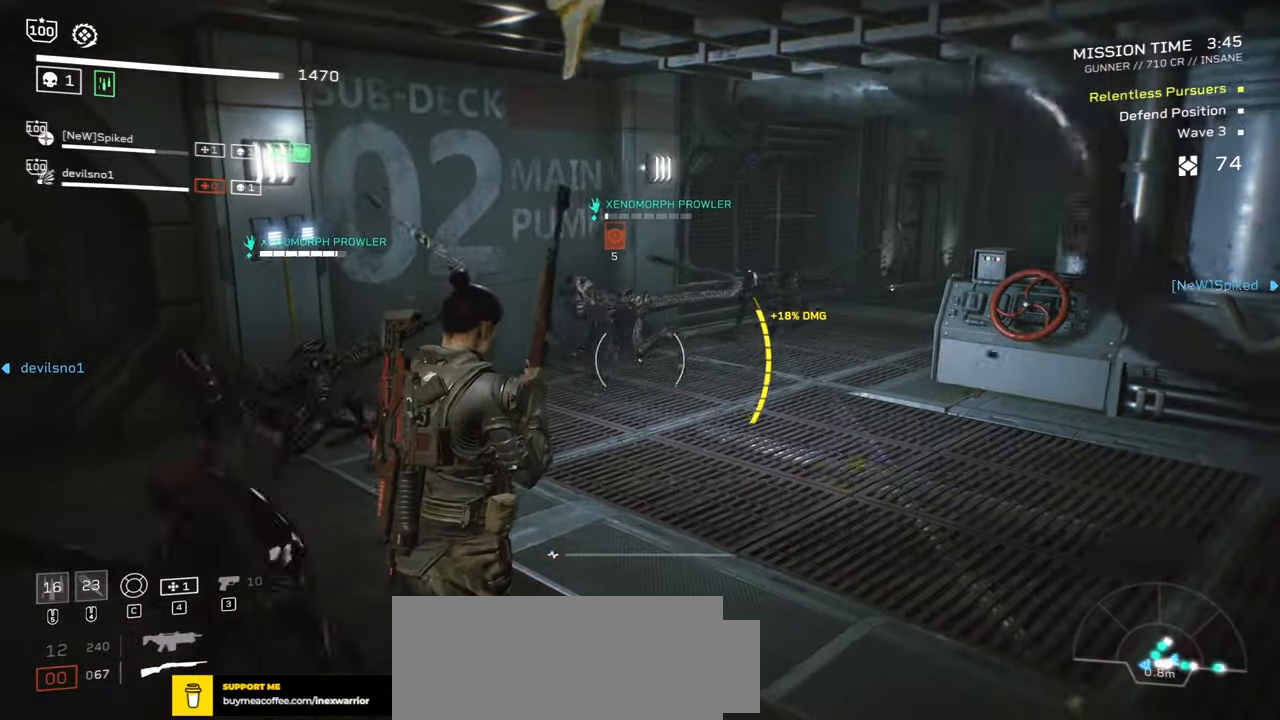
{"keys": ["d"], "mouse": ["left", "right"], "events": [[50, "mouse_left", "down"], [150, "mouse_left", "up"], [433, "d", "down"], [500, "mouse_left", "down"]]}
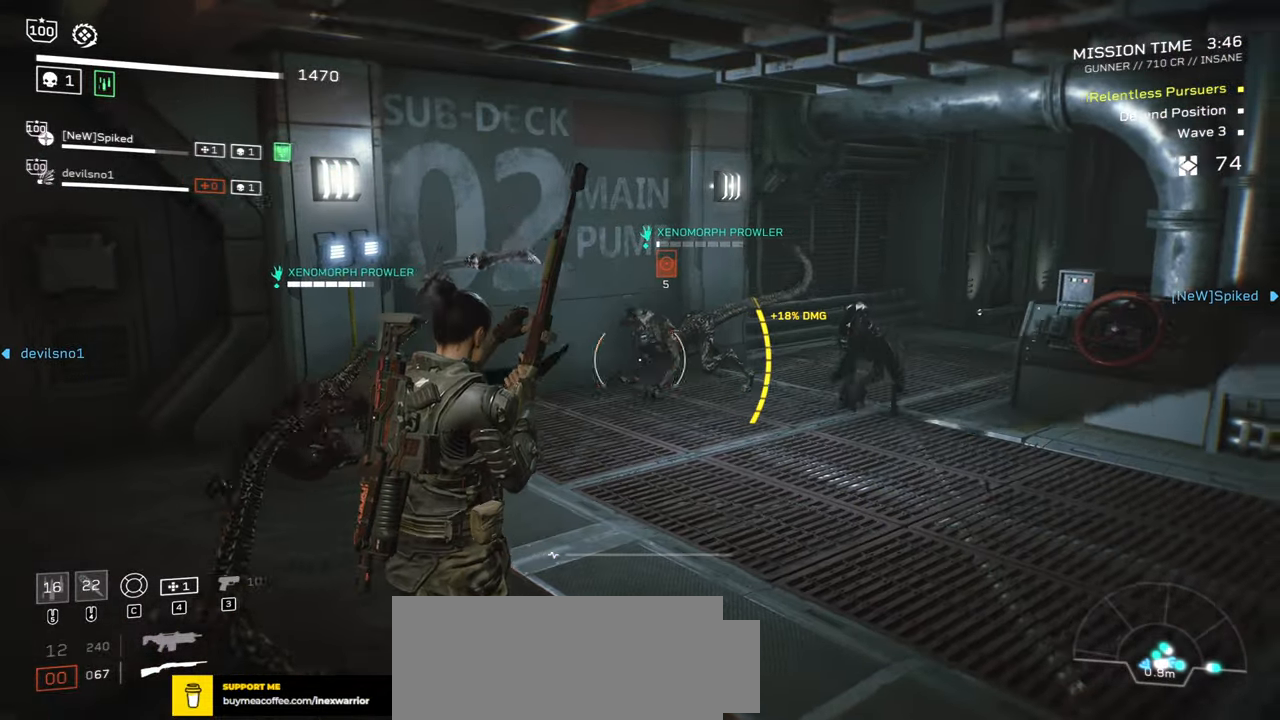
{"keys": ["d"], "mouse": ["left", "right"], "events": [[83, "mouse_left", "up"], [133, "mouse_left", "down"], [250, "mouse_left", "up"], [300, "mouse_left", "down"], [383, "mouse_left", "up"], [483, "mouse_left", "down"]]}
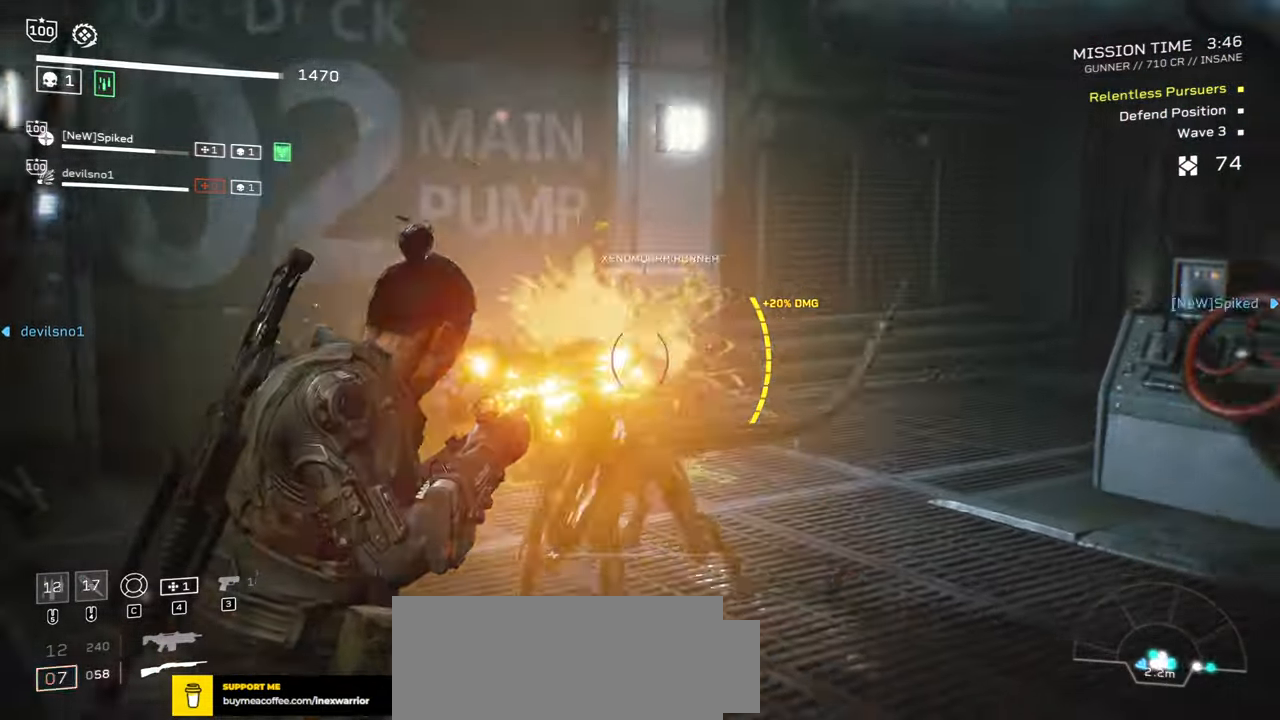
{"keys": ["shift", "w"], "mouse": [], "events": [[100, "mouse_left", "up"], [117, "mouse_right", "up"], [150, "w", "down"], [250, "d", "up"], [250, "shift", "down"], [333, "space", "down"], [483, "space", "up"]]}
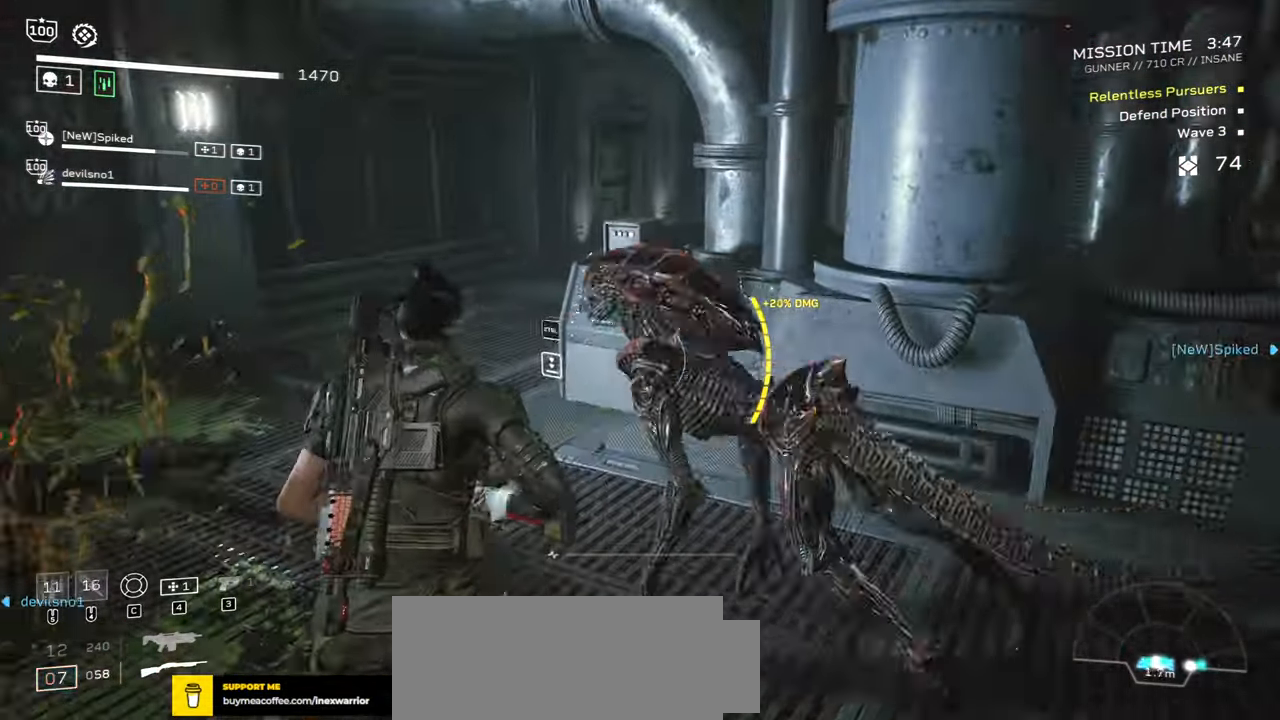
{"keys": ["a"], "mouse": [], "events": [[133, "shift", "up"], [283, "a", "down"], [450, "w", "up"]]}
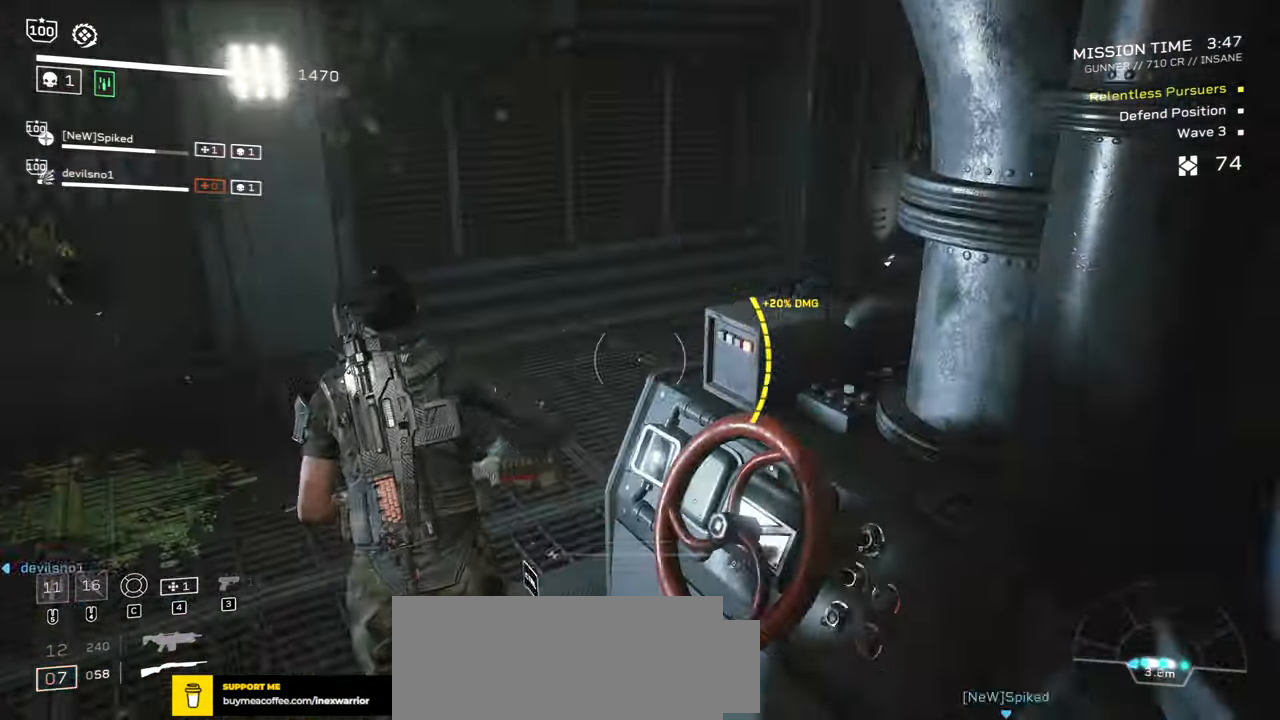
{"keys": ["a", "s"], "mouse": [], "events": [[33, "w", "down"], [383, "w", "up"], [483, "s", "down"]]}
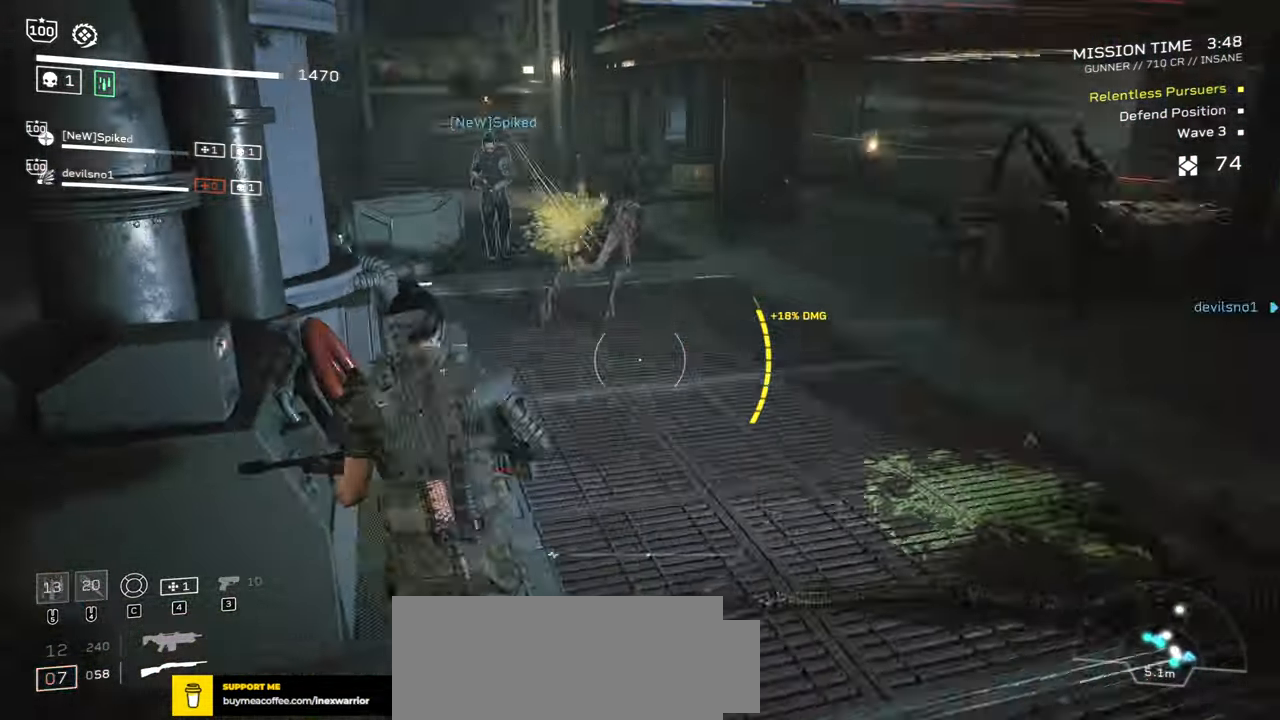
{"keys": ["a", "s"], "mouse": ["right"], "events": [[83, "d", "down"], [300, "mouse_right", "down"], [350, "d", "up"]]}
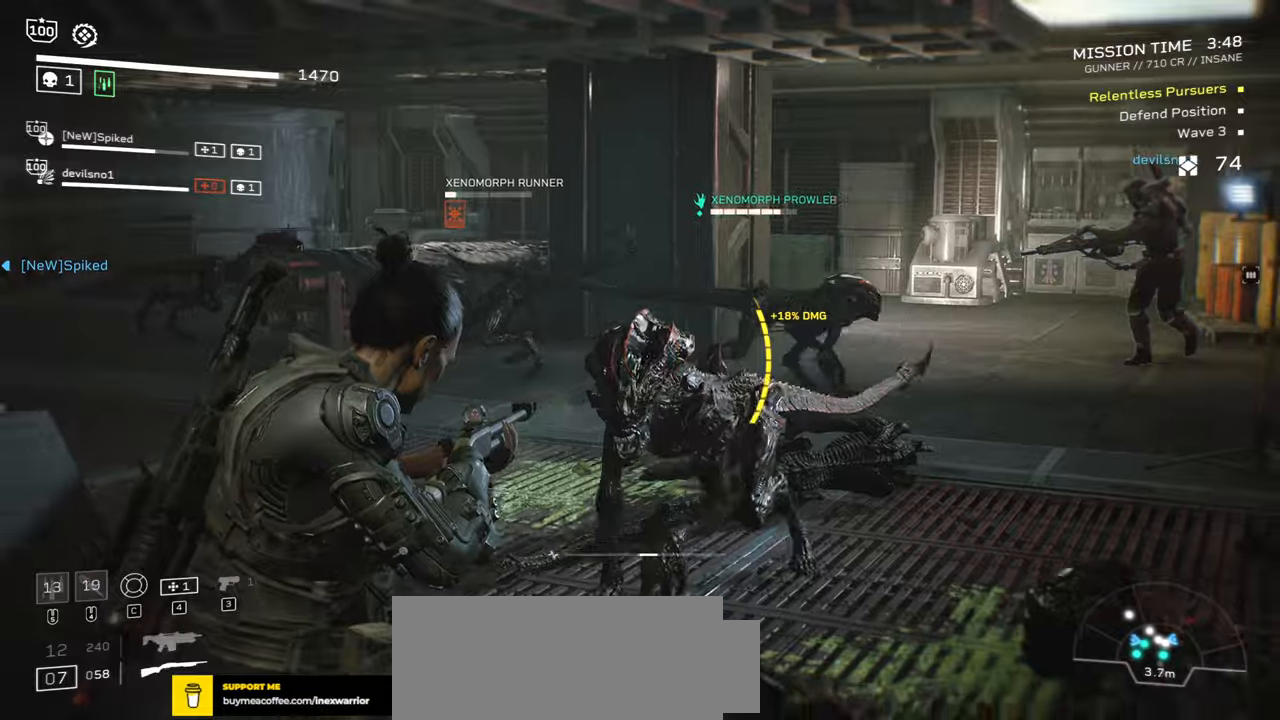
{"keys": ["a", "s"], "mouse": ["left", "right"], "events": [[17, "mouse_left", "down"], [117, "mouse_left", "up"], [200, "mouse_left", "down"], [217, "d", "down"], [267, "d", "up"], [300, "mouse_left", "up"], [350, "mouse_left", "down"], [450, "mouse_left", "up"], [500, "mouse_left", "down"]]}
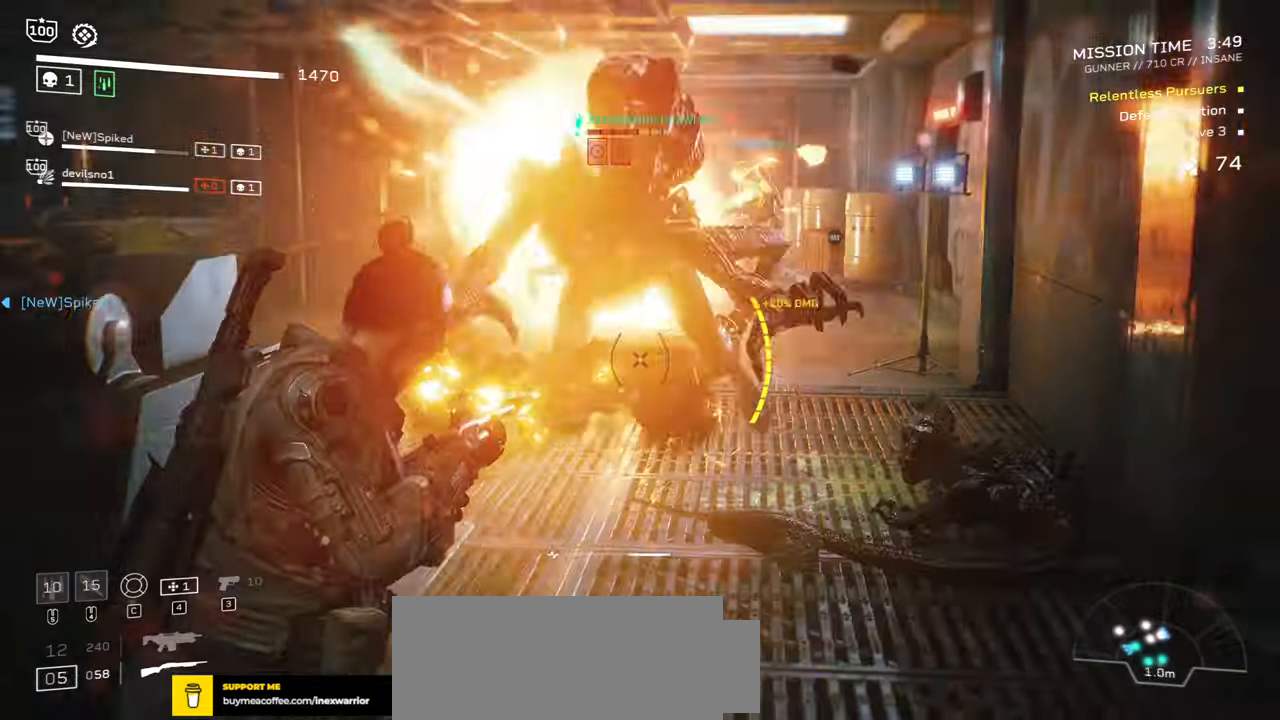
{"keys": [], "mouse": [], "events": [[100, "mouse_left", "up"], [134, "space", "down"], [167, "mouse_left", "down"], [250, "mouse_left", "up"], [267, "mouse_right", "up"], [300, "s", "up"], [300, "space", "up"], [500, "a", "up"]]}
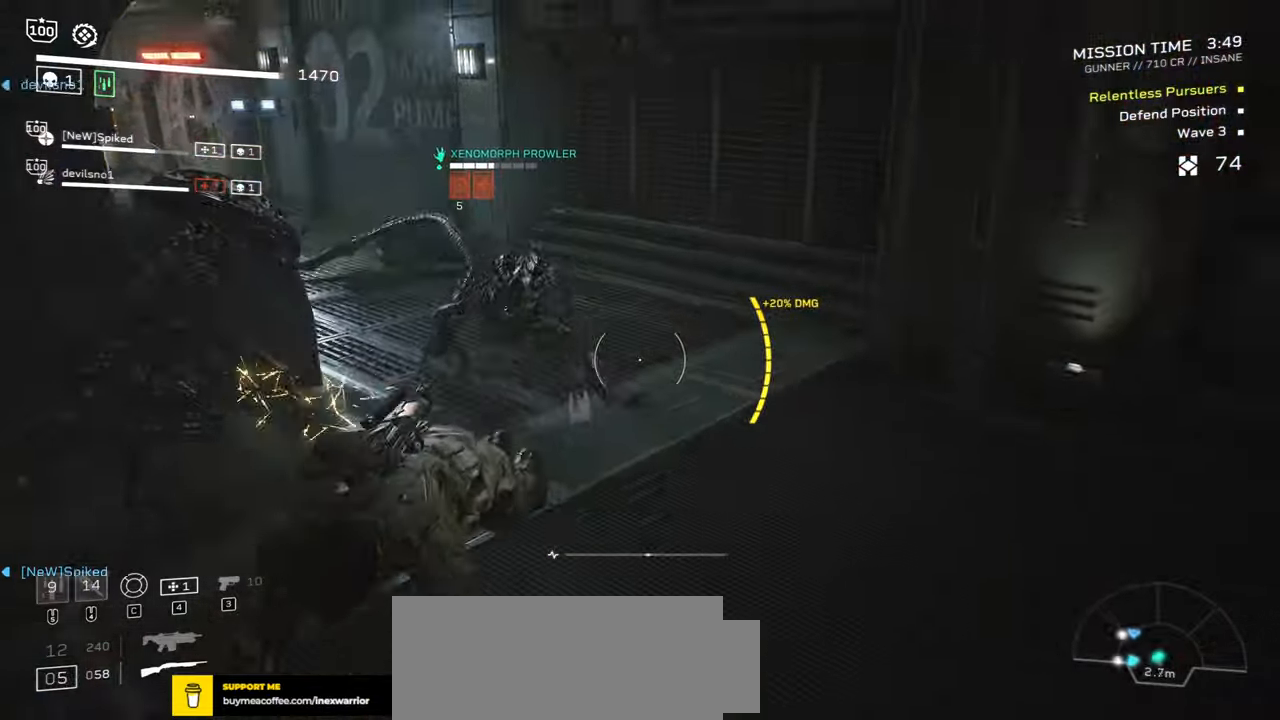
{"keys": ["a"], "mouse": ["right"], "events": [[17, "d", "down"], [84, "a", "down"], [84, "mouse_right", "down"], [100, "d", "up"], [150, "w", "down"], [234, "w", "up"]]}
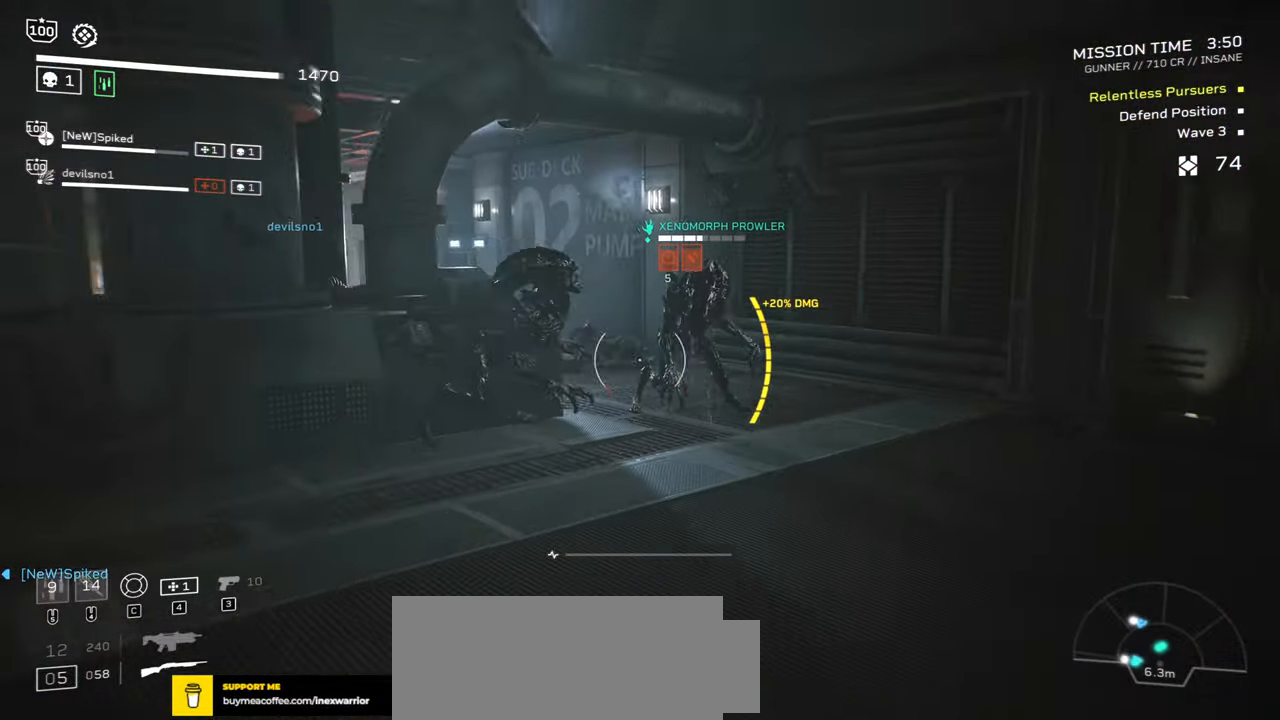
{"keys": ["a", "space"], "mouse": [], "events": [[84, "mouse_right", "up"], [134, "space", "down"], [250, "space", "up"], [317, "space", "down"], [417, "space", "up"], [484, "space", "down"]]}
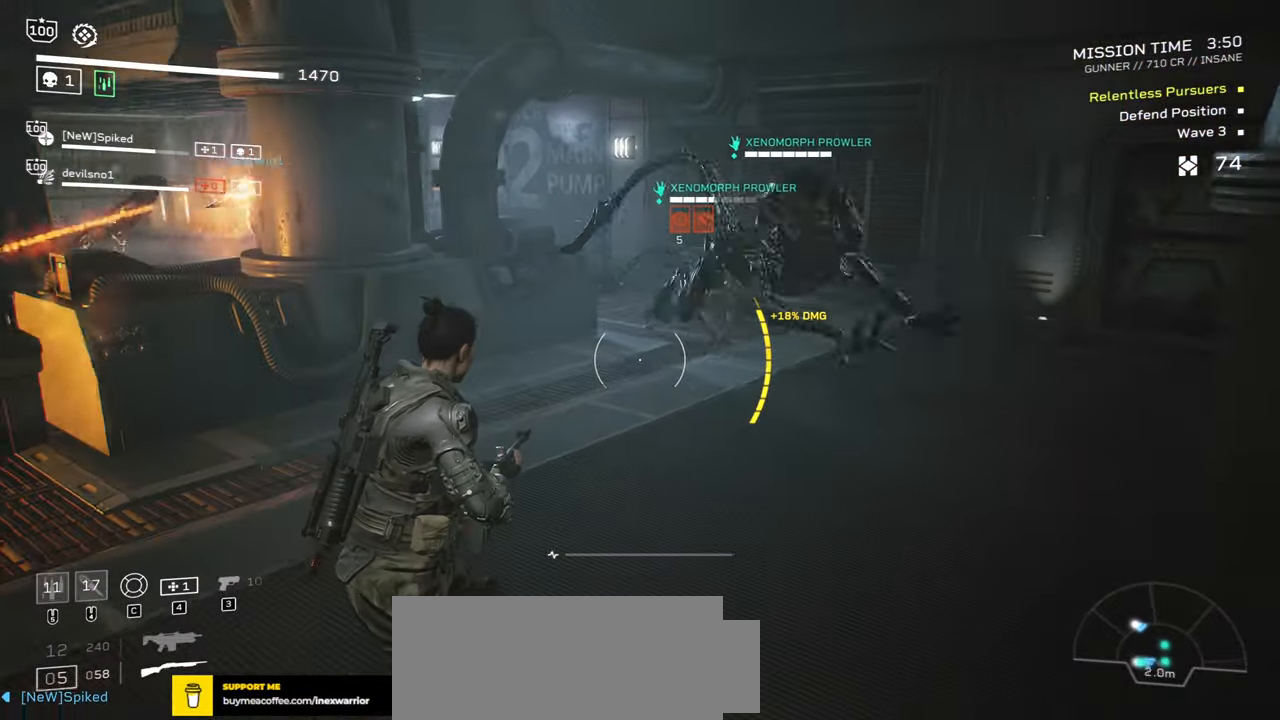
{"keys": ["d", "s"], "mouse": ["left", "right"], "events": [[67, "space", "up"], [350, "s", "down"], [384, "mouse_right", "down"], [400, "a", "up"], [400, "mouse_left", "down"], [450, "d", "down"]]}
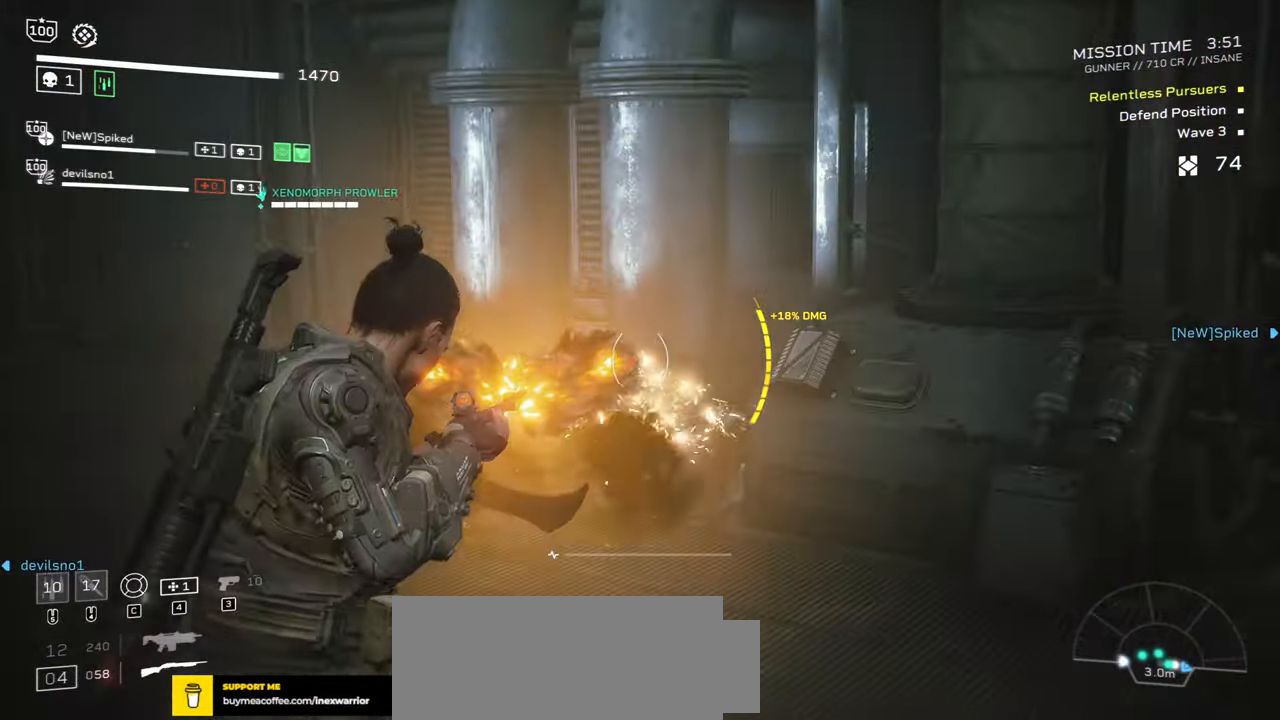
{"keys": ["a", "s"], "mouse": ["left", "right"], "events": [[17, "mouse_left", "up"], [134, "mouse_left", "down"], [184, "d", "up"], [217, "mouse_left", "up"], [317, "mouse_left", "down"], [367, "a", "down"], [400, "mouse_left", "up"], [500, "mouse_left", "down"]]}
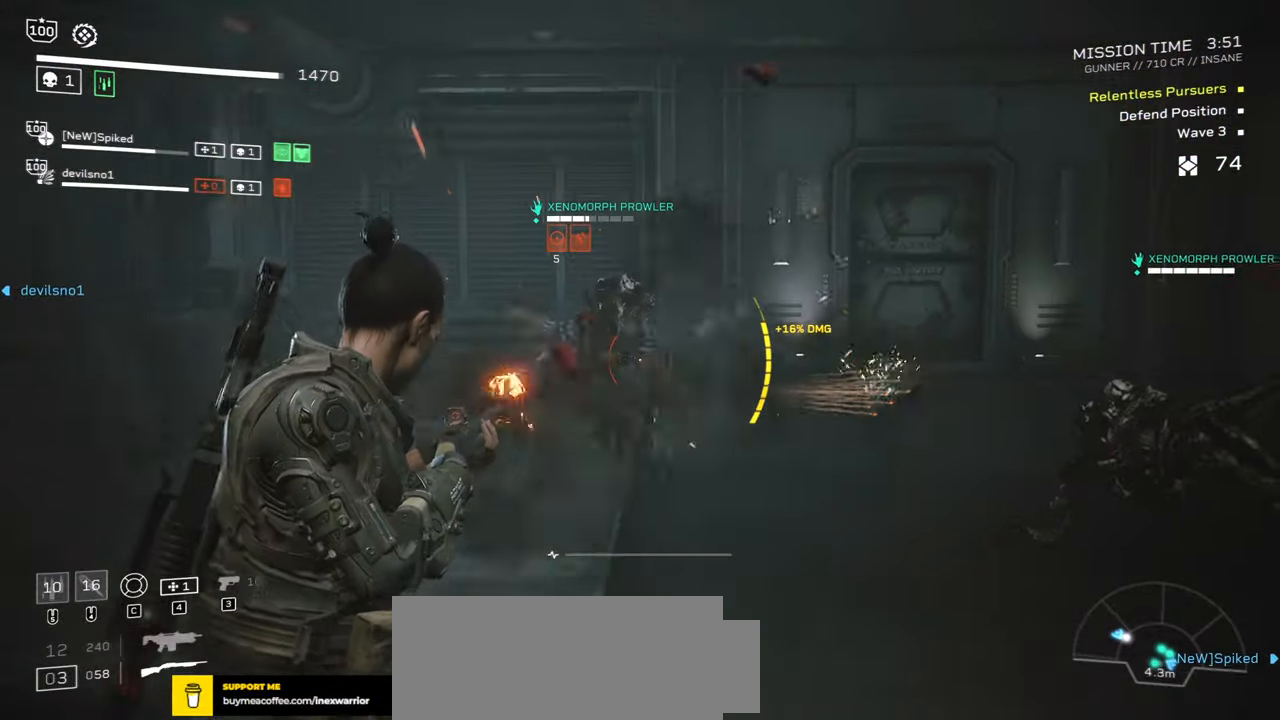
{"keys": ["s"], "mouse": ["left", "right"], "events": [[17, "a", "up"], [84, "mouse_left", "up"], [100, "a", "down"], [167, "mouse_left", "down"], [200, "a", "up"], [250, "mouse_left", "up"], [334, "mouse_left", "down"], [417, "mouse_left", "up"], [500, "mouse_left", "down"]]}
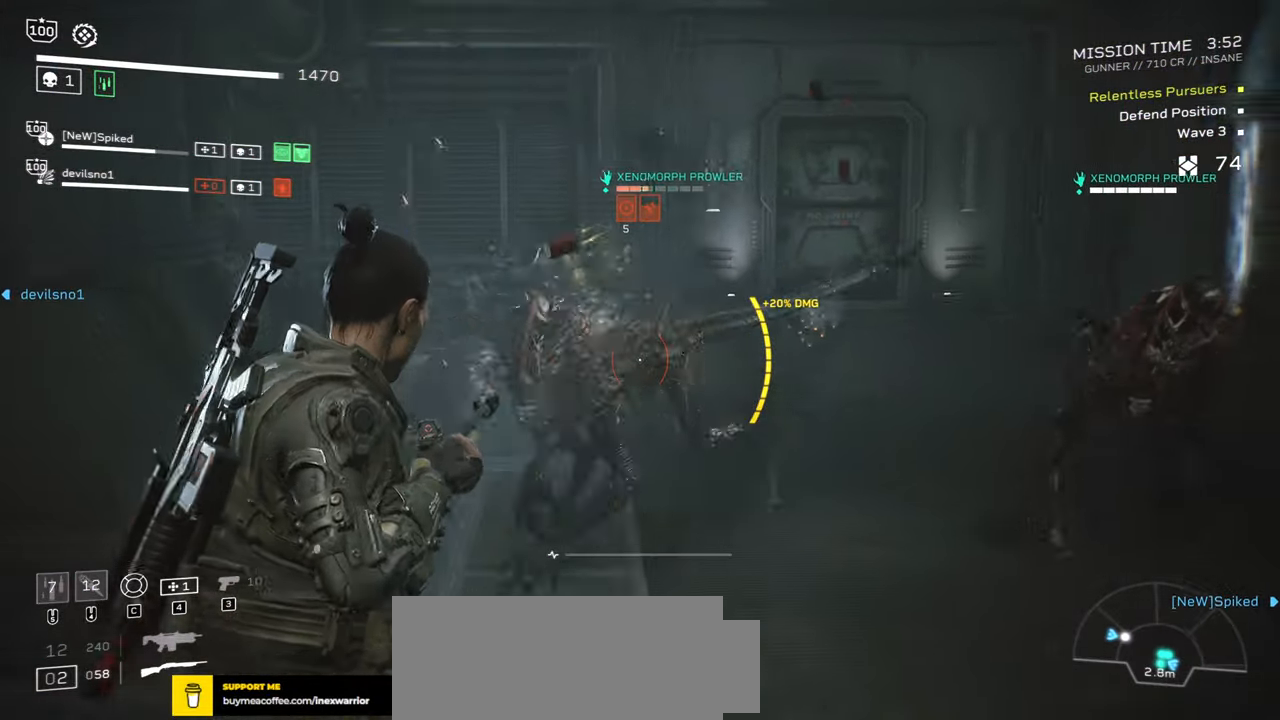
{"keys": ["a", "s"], "mouse": ["left", "right"], "events": [[84, "mouse_left", "up"], [167, "mouse_left", "down"], [267, "mouse_left", "up"], [334, "a", "down"], [350, "mouse_left", "down"], [434, "mouse_left", "up"], [500, "mouse_left", "down"]]}
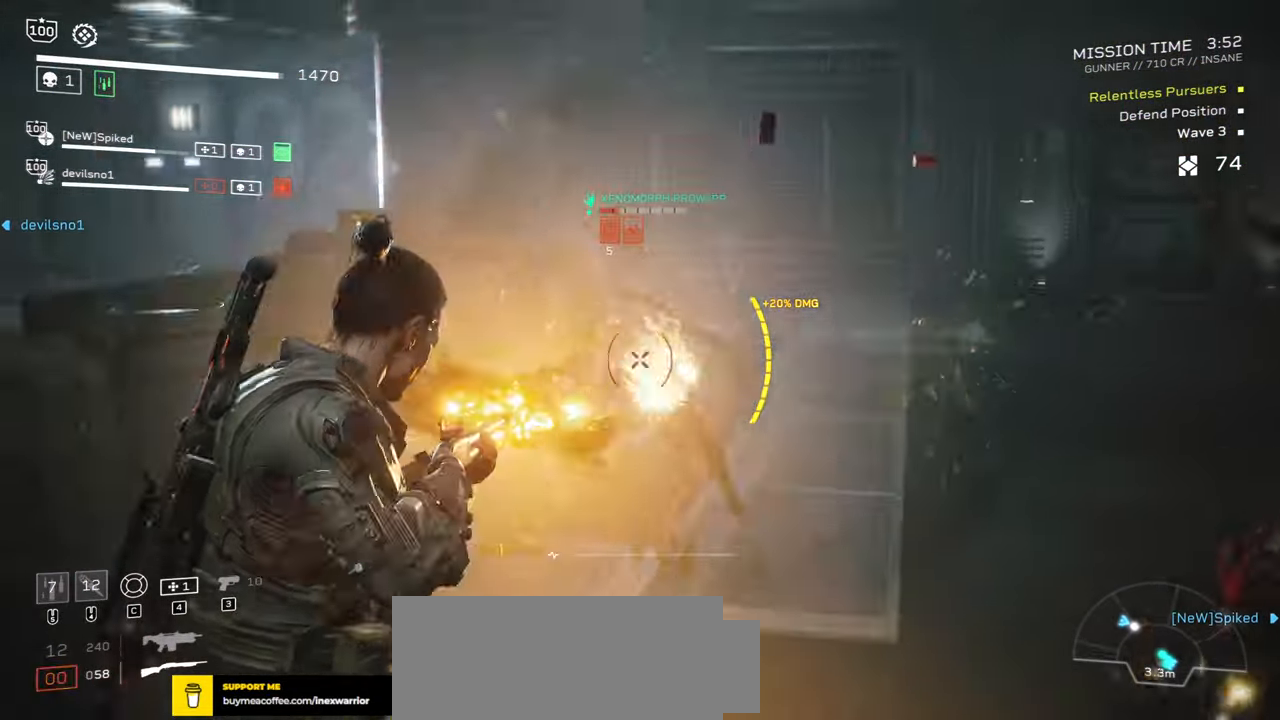
{"keys": ["a", "s", "space"], "mouse": [], "events": [[100, "mouse_left", "up"], [167, "mouse_left", "down"], [284, "mouse_left", "up"], [334, "mouse_left", "down"], [400, "space", "down"], [434, "mouse_left", "up"], [450, "mouse_right", "up"]]}
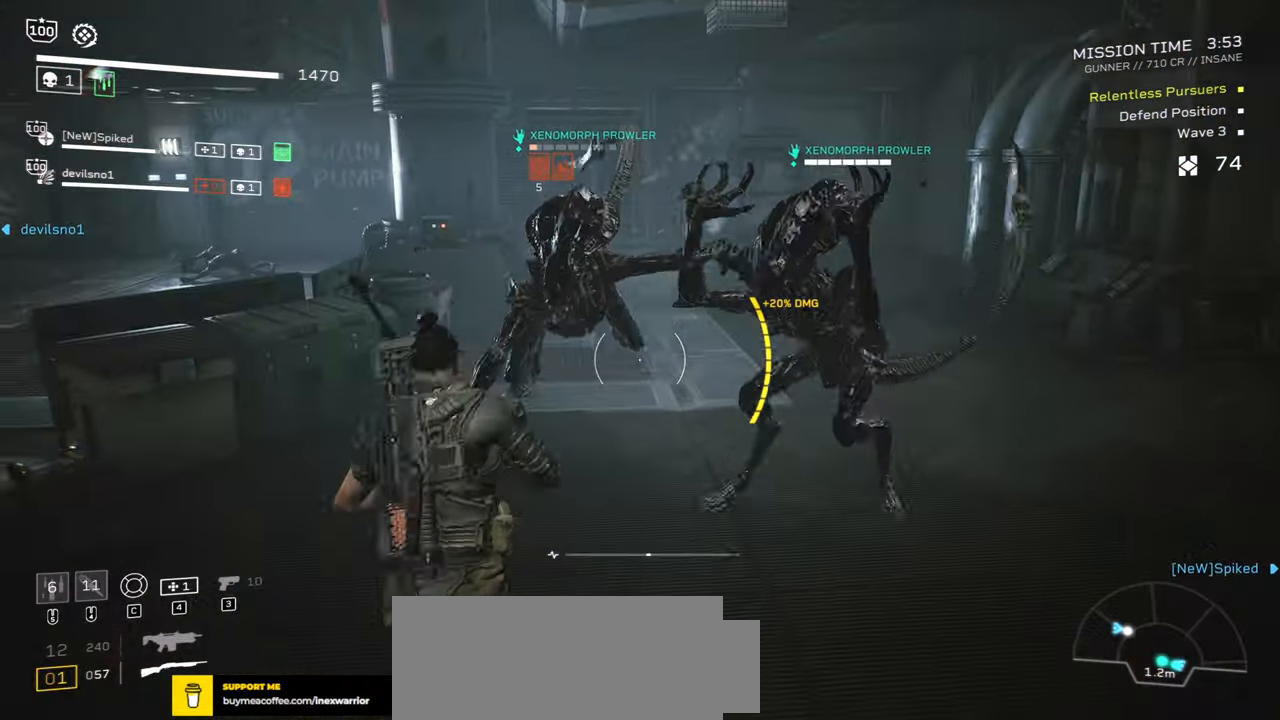
{"keys": ["a"], "mouse": [], "events": [[17, "s", "up"], [67, "space", "up"], [117, "space", "down"], [267, "space", "up"]]}
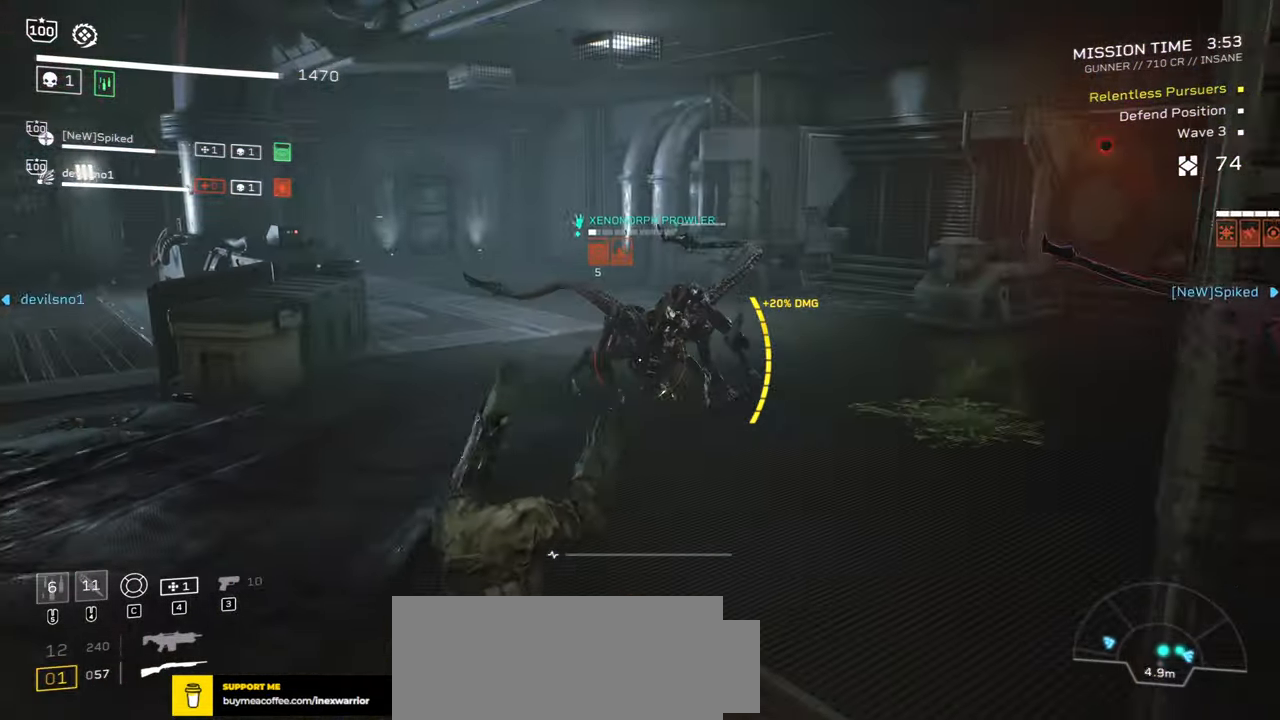
{"keys": ["a"], "mouse": ["left", "right"], "events": [[33, "mouse_right", "down"], [100, "mouse_left", "down"], [200, "mouse_left", "up"], [283, "mouse_left", "down"], [383, "mouse_left", "up"], [450, "mouse_left", "down"]]}
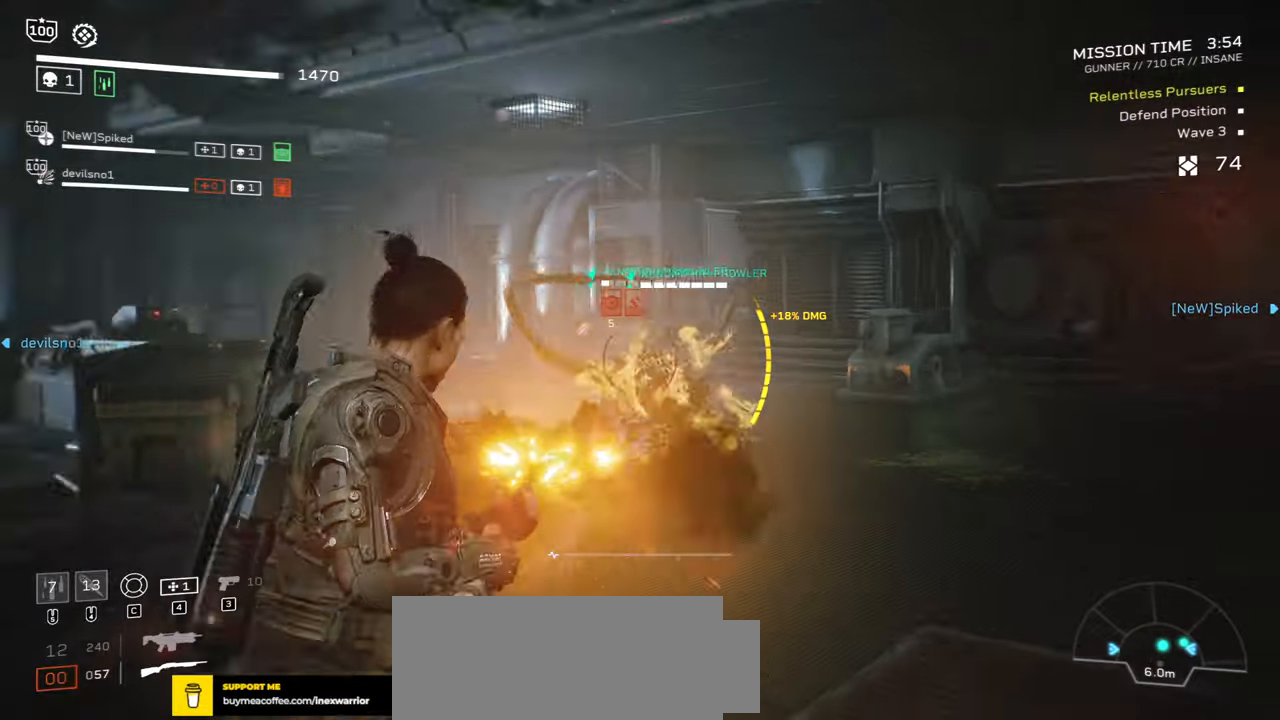
{"keys": ["a"], "mouse": ["left", "right"], "events": [[50, "mouse_left", "up"], [100, "mouse_left", "down"], [200, "mouse_left", "up"], [266, "mouse_left", "down"], [366, "mouse_left", "up"], [433, "mouse_left", "down"]]}
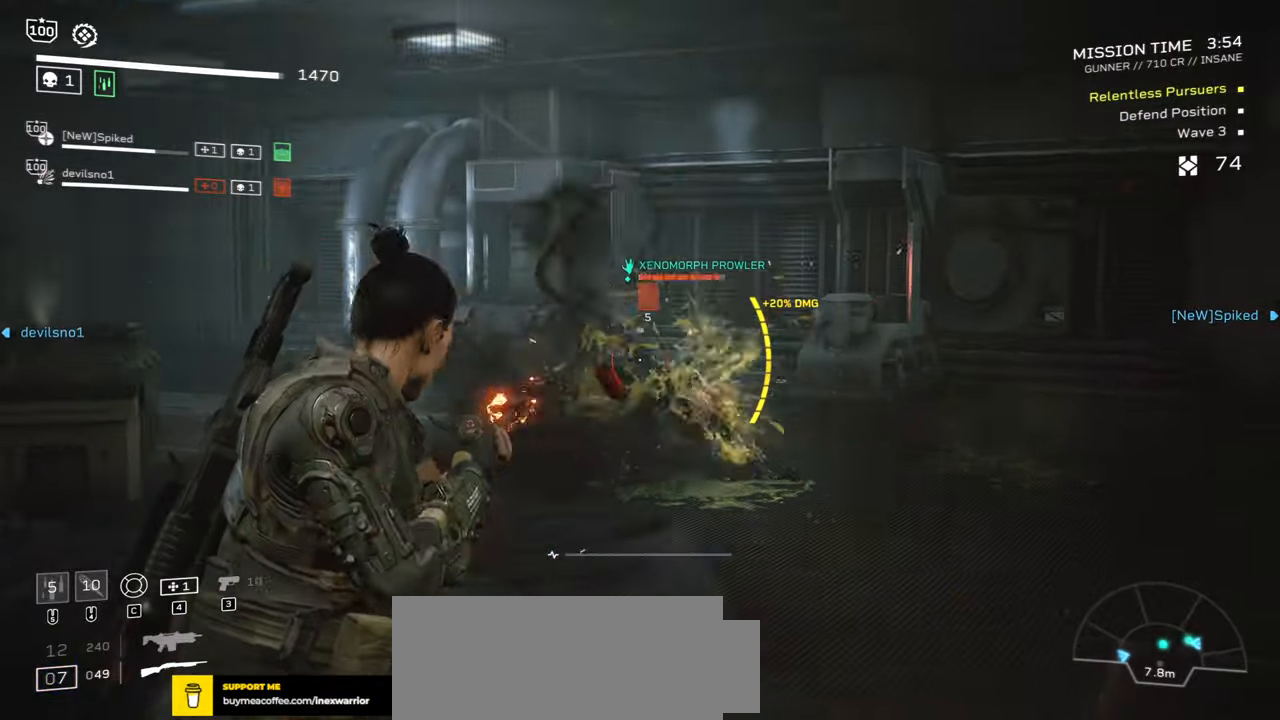
{"keys": ["a", "w"], "mouse": ["right"], "events": [[16, "mouse_left", "up"], [83, "mouse_left", "down"], [133, "w", "down"], [183, "mouse_left", "up"], [250, "a", "up"], [250, "mouse_left", "down"], [283, "a", "down"], [333, "mouse_left", "up"], [400, "mouse_left", "down"], [483, "mouse_left", "up"]]}
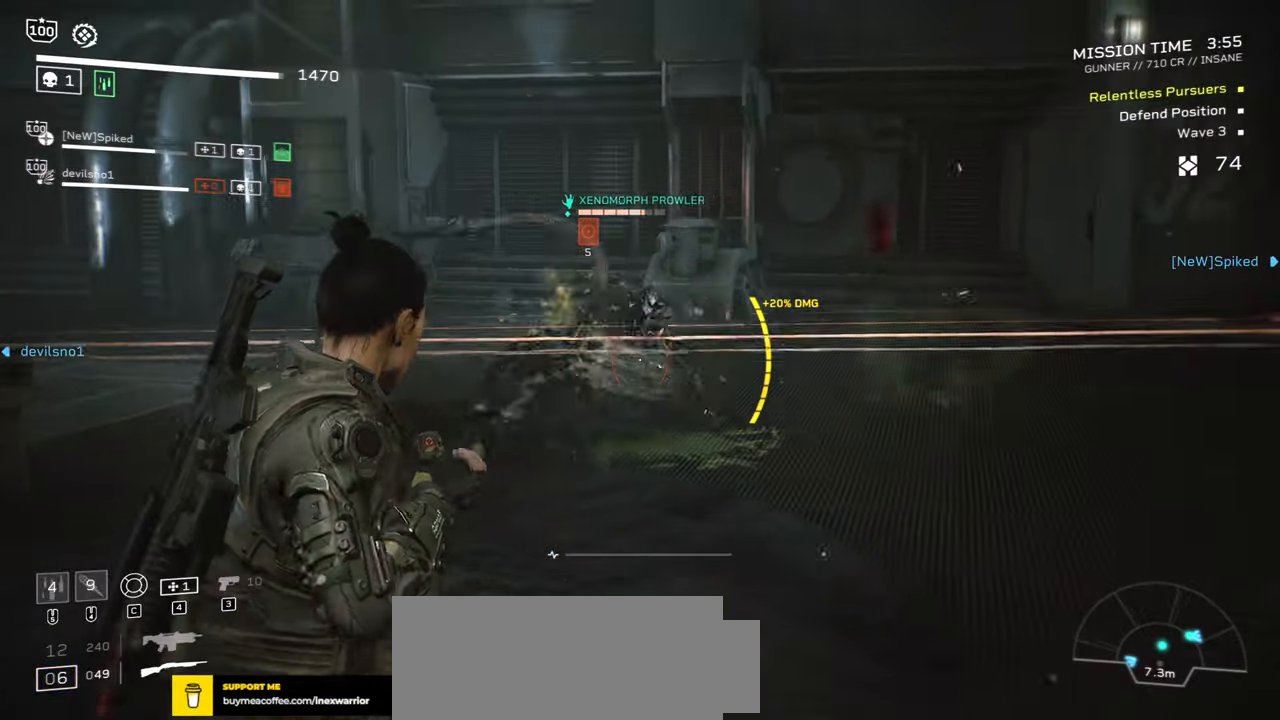
{"keys": [], "mouse": ["right"], "events": [[33, "mouse_left", "down"], [33, "w", "up"], [133, "mouse_left", "up"], [183, "mouse_left", "down"], [283, "a", "up"], [283, "mouse_left", "up"], [333, "mouse_left", "down"], [433, "mouse_left", "up"]]}
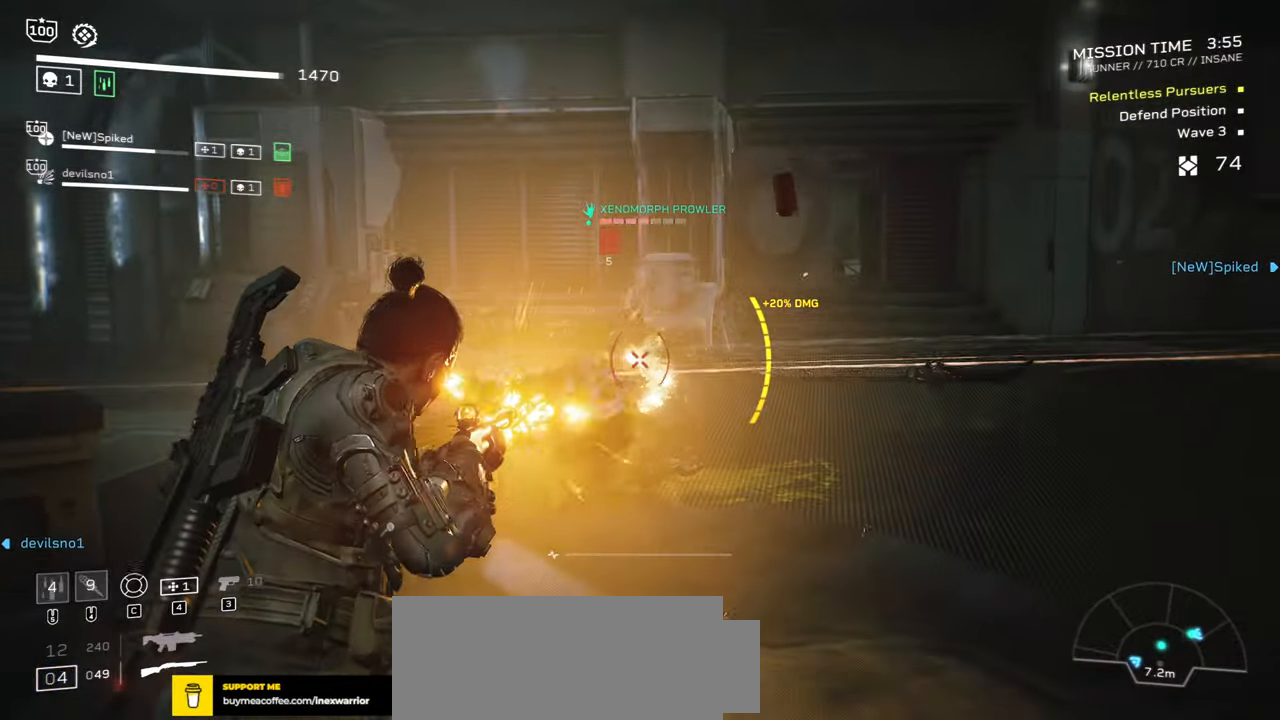
{"keys": [], "mouse": ["left", "right"], "events": [[16, "mouse_left", "down"], [83, "mouse_left", "up"], [166, "mouse_left", "down"], [250, "mouse_left", "up"], [316, "mouse_left", "down"], [400, "mouse_left", "up"], [466, "mouse_left", "down"]]}
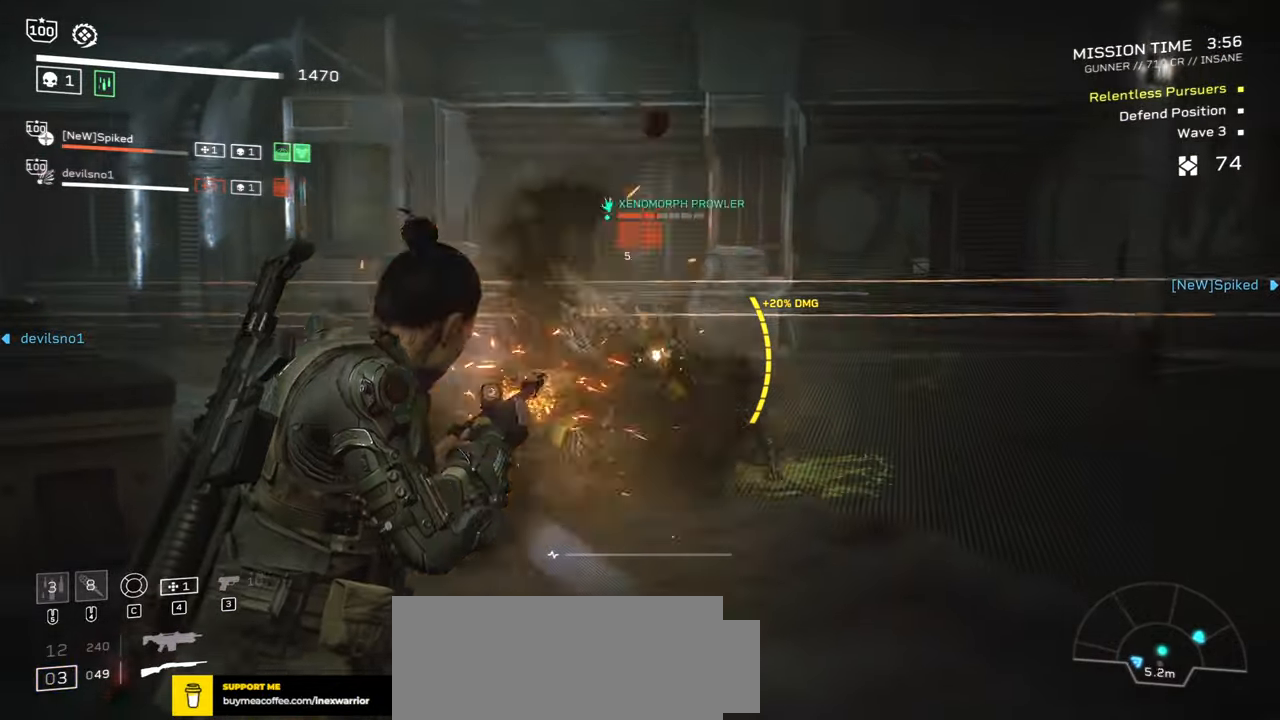
{"keys": ["s"], "mouse": ["left", "right"], "events": [[50, "mouse_left", "up"], [133, "mouse_left", "down"], [216, "mouse_left", "up"], [283, "mouse_left", "down"], [383, "mouse_left", "up"], [433, "s", "down"], [450, "mouse_left", "down"]]}
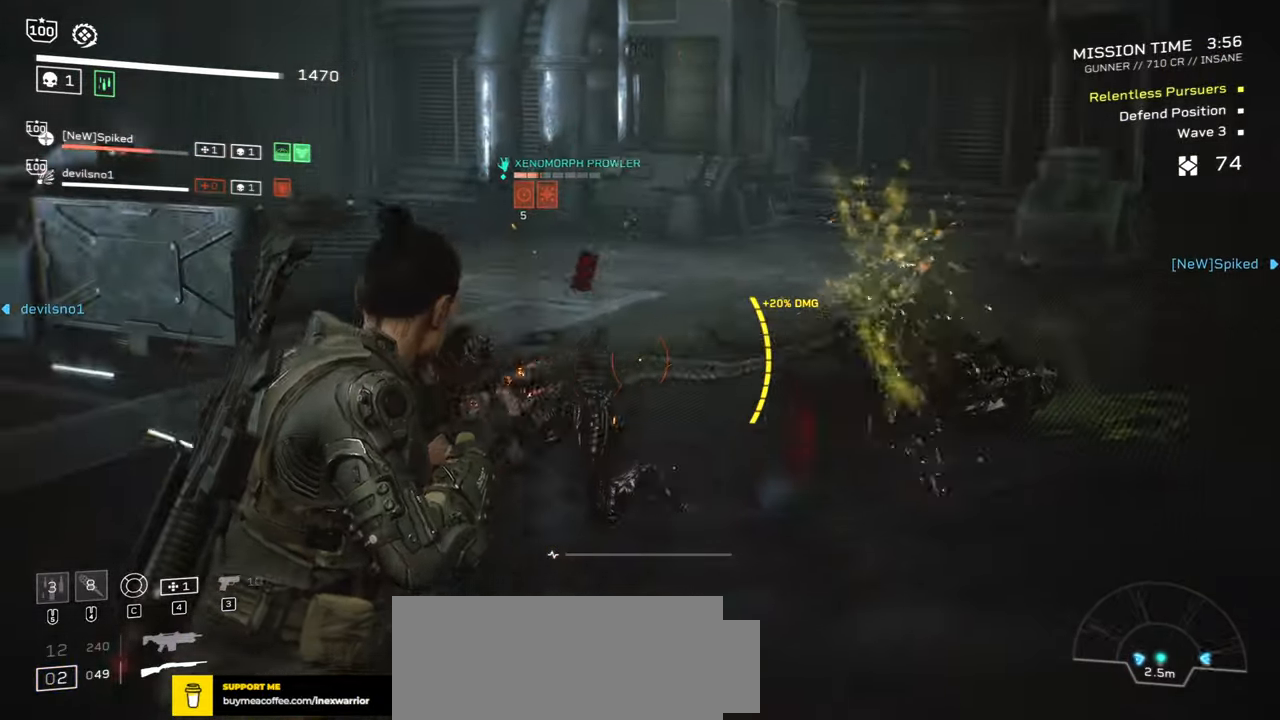
{"keys": ["s"], "mouse": ["left", "right"], "events": [[50, "mouse_left", "up"], [116, "mouse_left", "down"], [216, "mouse_left", "up"], [266, "mouse_left", "down"], [383, "mouse_left", "up"], [433, "mouse_left", "down"]]}
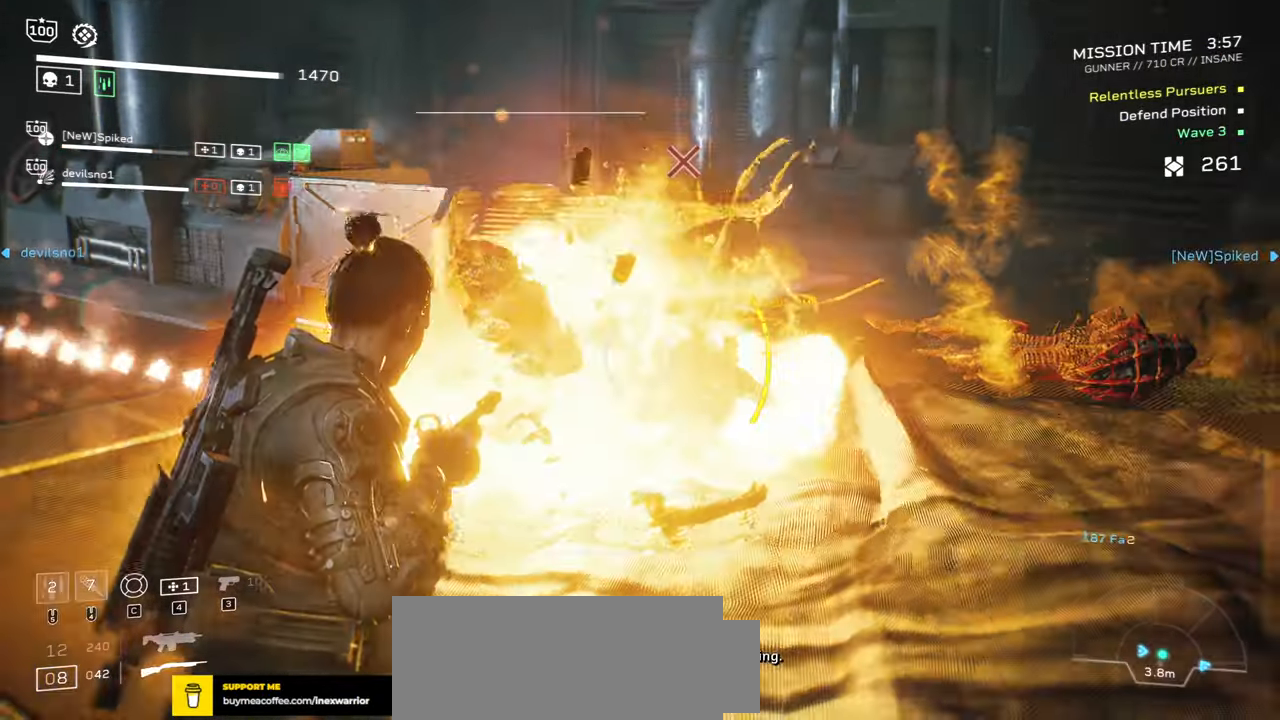
{"keys": ["shift", "w"], "mouse": [], "events": [[16, "mouse_left", "up"], [16, "s", "up"], [66, "mouse_right", "up"], [133, "w", "down"], [216, "shift", "down"], [250, "space", "down"], [400, "space", "up"]]}
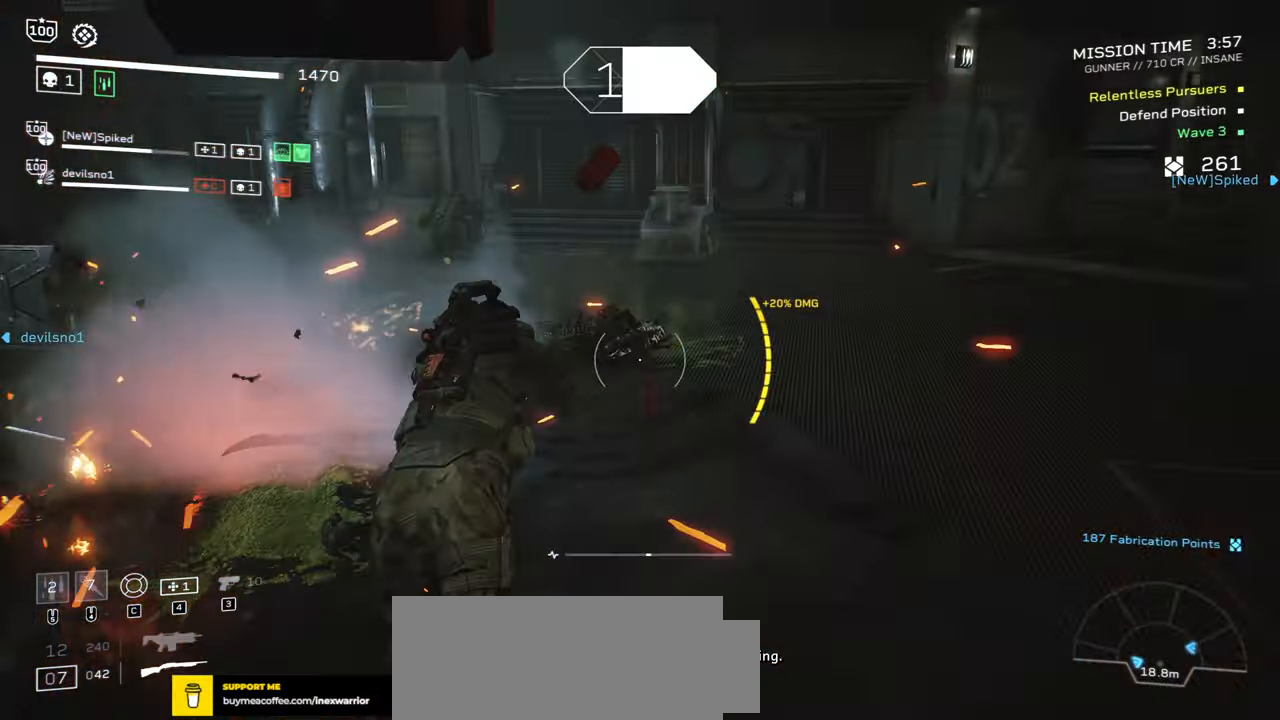
{"keys": ["r", "w"], "mouse": [], "events": [[33, "shift", "up"], [266, "r", "down"], [400, "r", "up"], [500, "r", "down"]]}